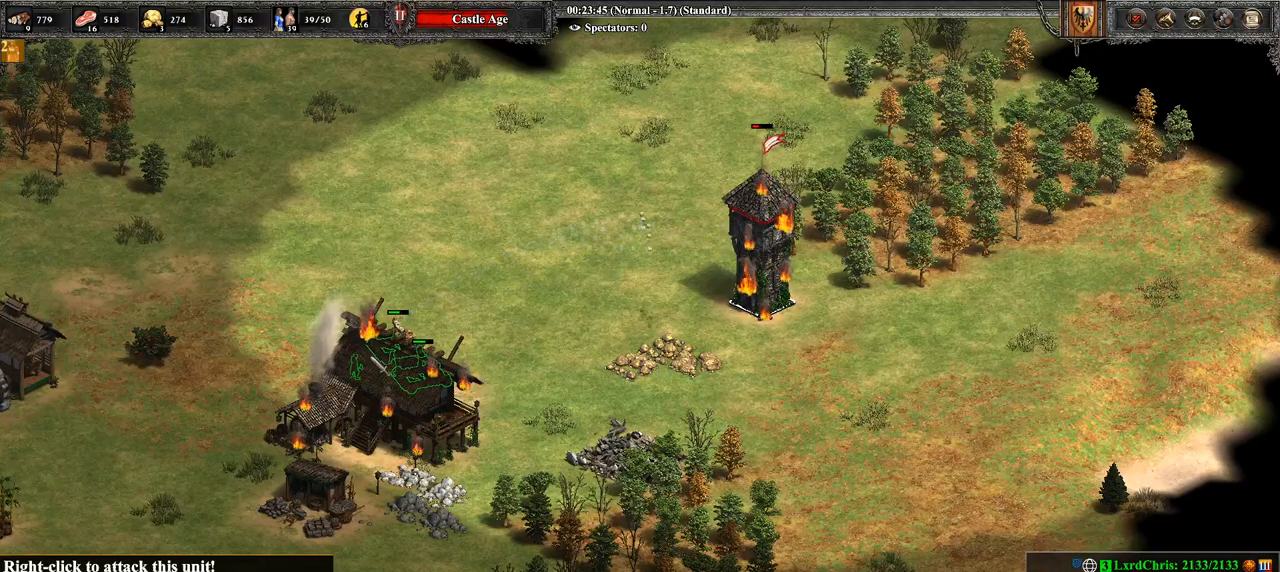
Gameplay with a controller (PlayStation layout); each line is a JSON object with the inputs held at the frame after it. "events" lists button and stick changes between this image and that frame as [ms after this image, input, new state], when the widget could be followed in between.
{"buttons": [], "left_stick": "center", "right_stick": "center", "events": [[179, "left_stick", "right"], [357, "left_stick", "center"]]}
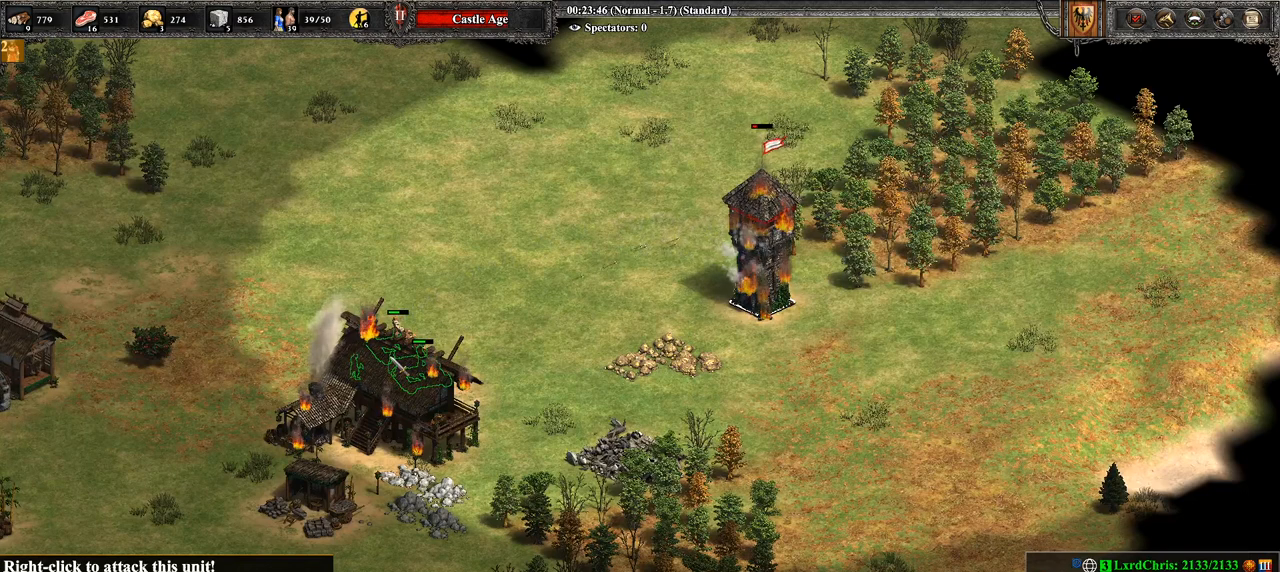
{"buttons": ["CIRCLE"], "left_stick": "center", "right_stick": "center", "events": [[107, "CIRCLE", "down"], [214, "CIRCLE", "up"], [250, "CIRCLE", "down"], [357, "CIRCLE", "up"], [429, "CIRCLE", "down"]]}
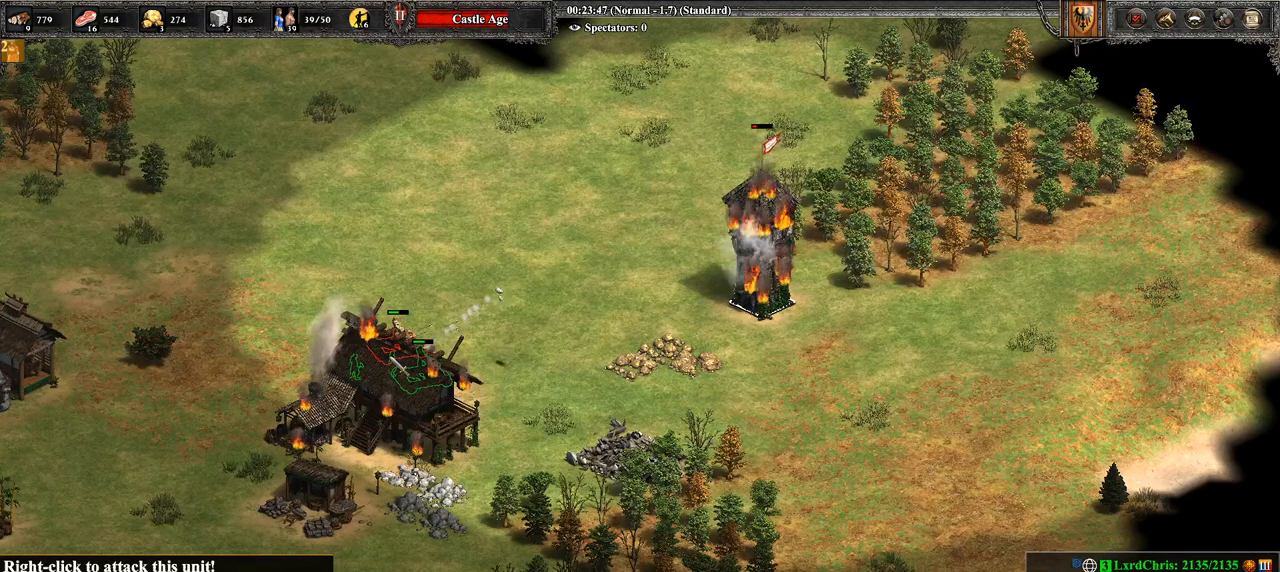
{"buttons": ["CIRCLE"], "left_stick": "center", "right_stick": "center", "events": [[71, "CIRCLE", "up"], [107, "CIRCLE", "down"], [214, "CIRCLE", "up"], [250, "CIRCLE", "down"], [393, "CIRCLE", "up"], [429, "CIRCLE", "down"]]}
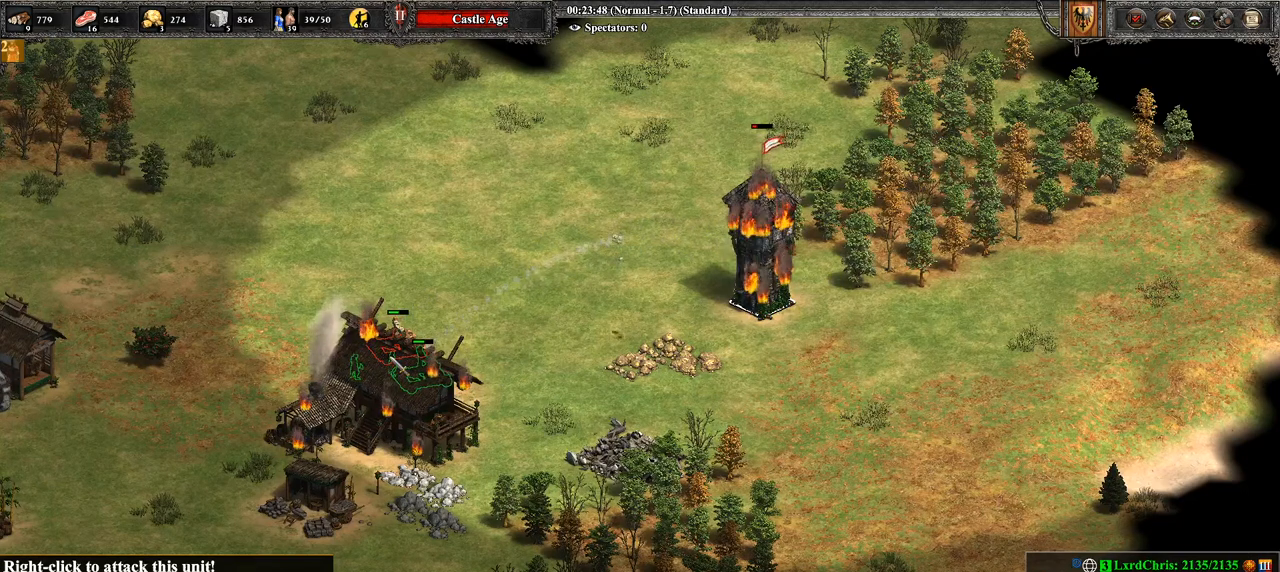
{"buttons": [], "left_stick": "center", "right_stick": "center", "events": [[36, "CIRCLE", "up"], [71, "CIRCLE", "down"], [214, "CIRCLE", "up"], [286, "CIRCLE", "down"], [393, "CIRCLE", "up"]]}
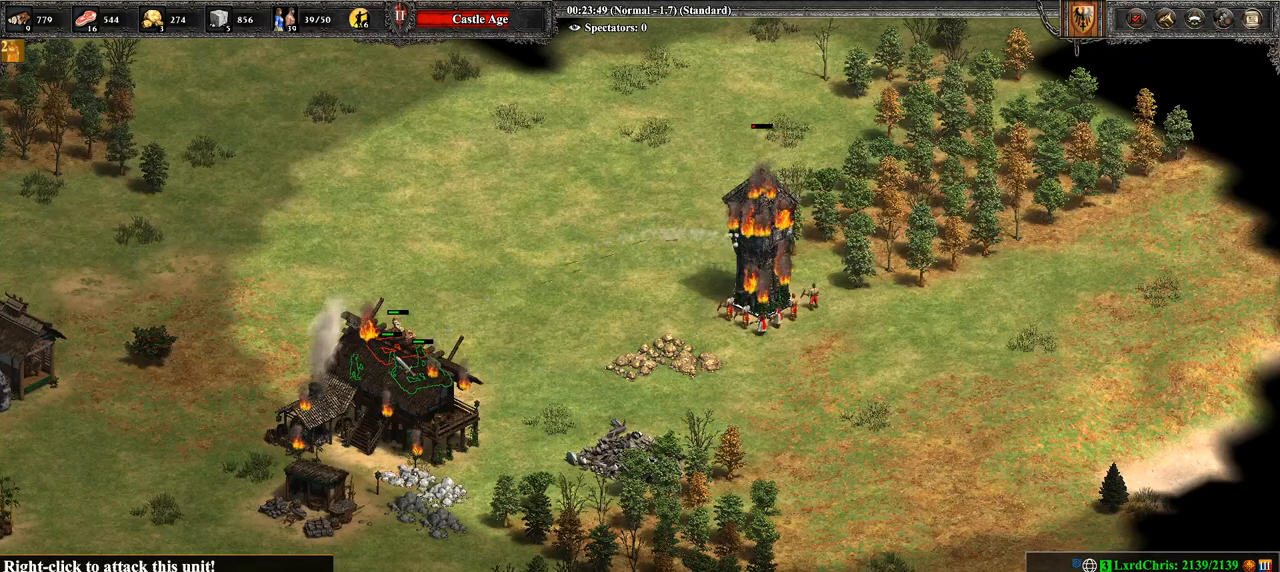
{"buttons": [], "left_stick": "center", "right_stick": "center", "events": [[36, "left_stick", "right"], [179, "right_stick", "right"], [357, "right_stick", "center"], [500, "left_stick", "center"]]}
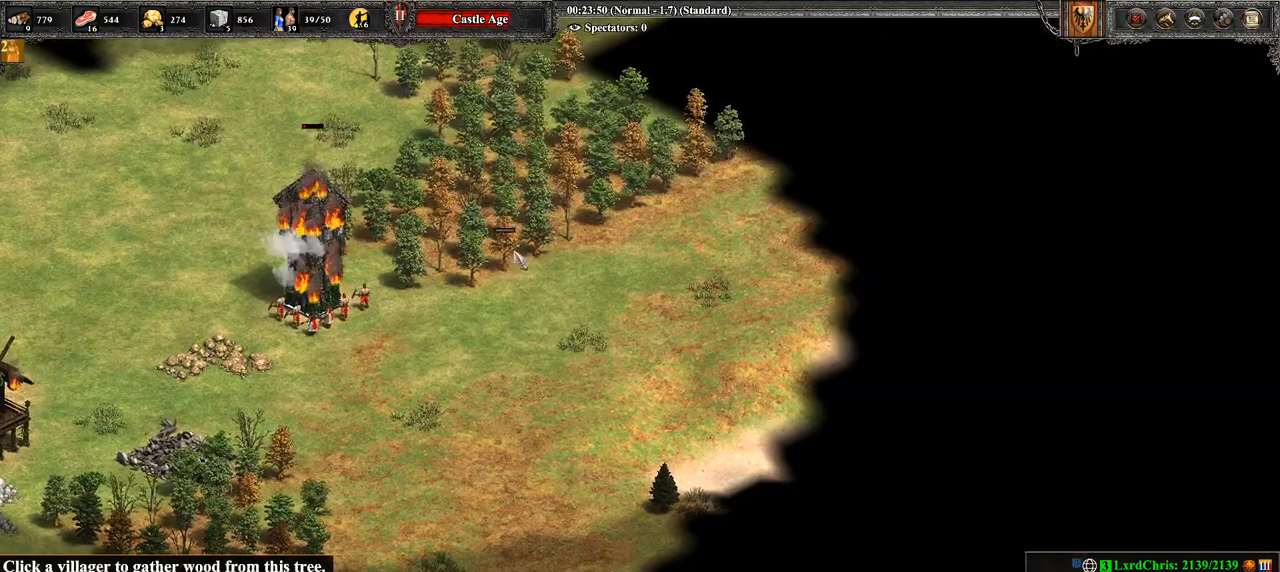
{"buttons": ["CROSS"], "left_stick": "left", "right_stick": "center", "events": [[143, "left_stick", "down-right"], [393, "CROSS", "down"], [393, "left_stick", "left"]]}
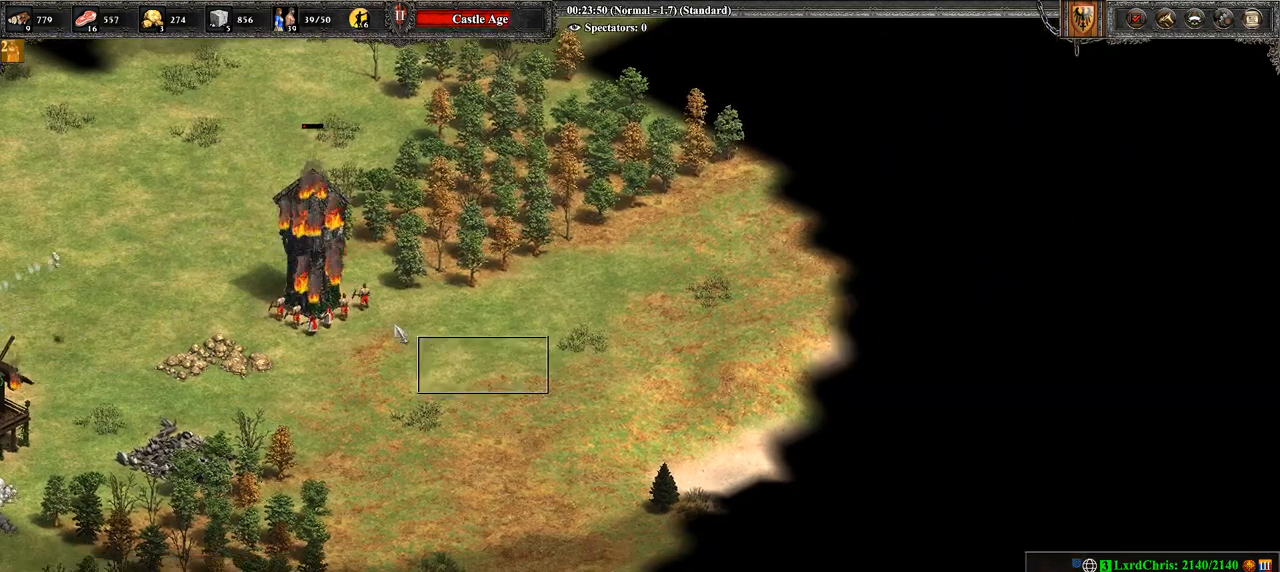
{"buttons": ["CIRCLE"], "left_stick": "right", "right_stick": "center", "events": [[214, "left_stick", "up"], [286, "CROSS", "up"], [286, "left_stick", "right"], [429, "CIRCLE", "down"]]}
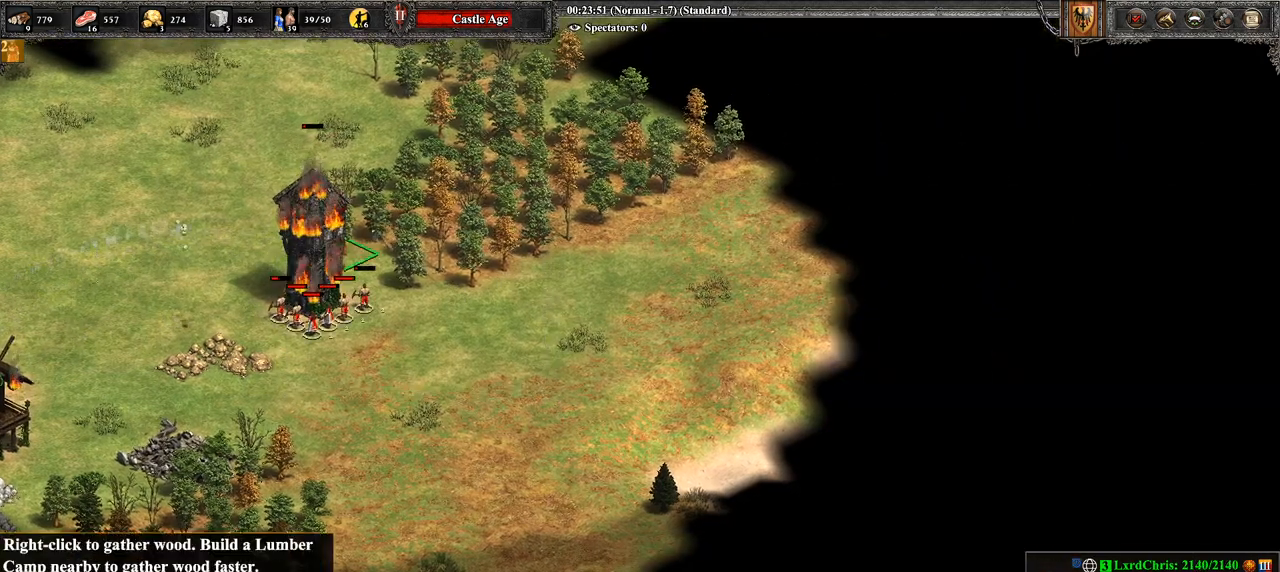
{"buttons": ["CIRCLE"], "left_stick": "right", "right_stick": "center", "events": [[36, "CIRCLE", "up"], [107, "CIRCLE", "down"], [179, "left_stick", "down-right"], [250, "CIRCLE", "up"], [286, "CIRCLE", "down"], [393, "CIRCLE", "up"], [429, "CIRCLE", "down"], [429, "left_stick", "right"]]}
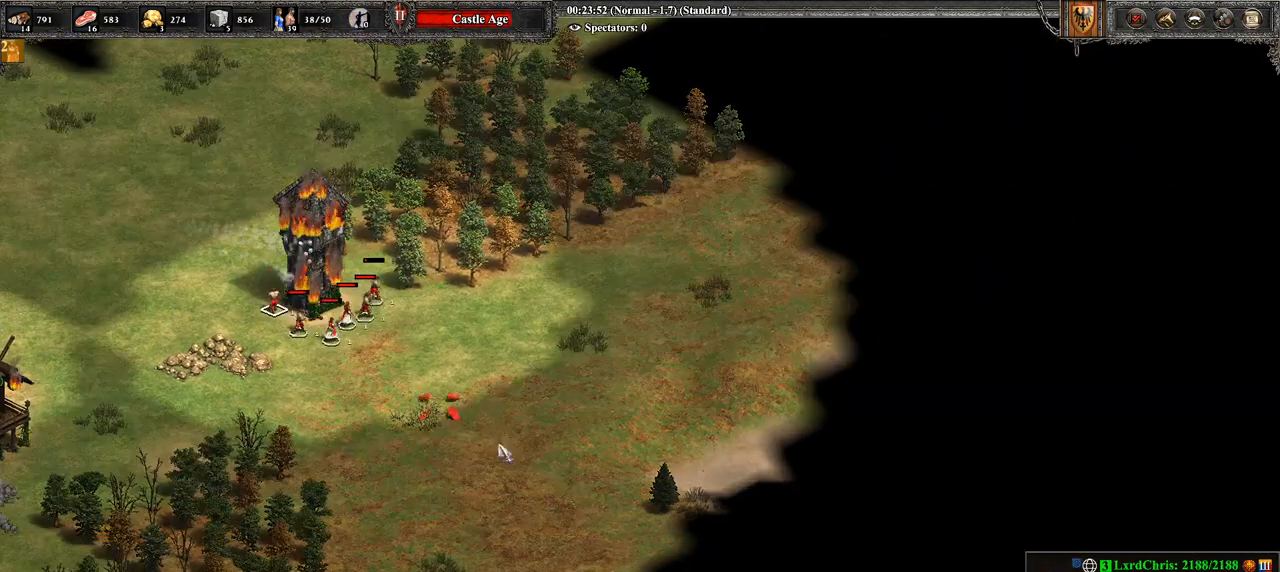
{"buttons": [], "left_stick": "right", "right_stick": "center", "events": [[71, "CIRCLE", "up"], [143, "CIRCLE", "down"], [250, "CIRCLE", "up"]]}
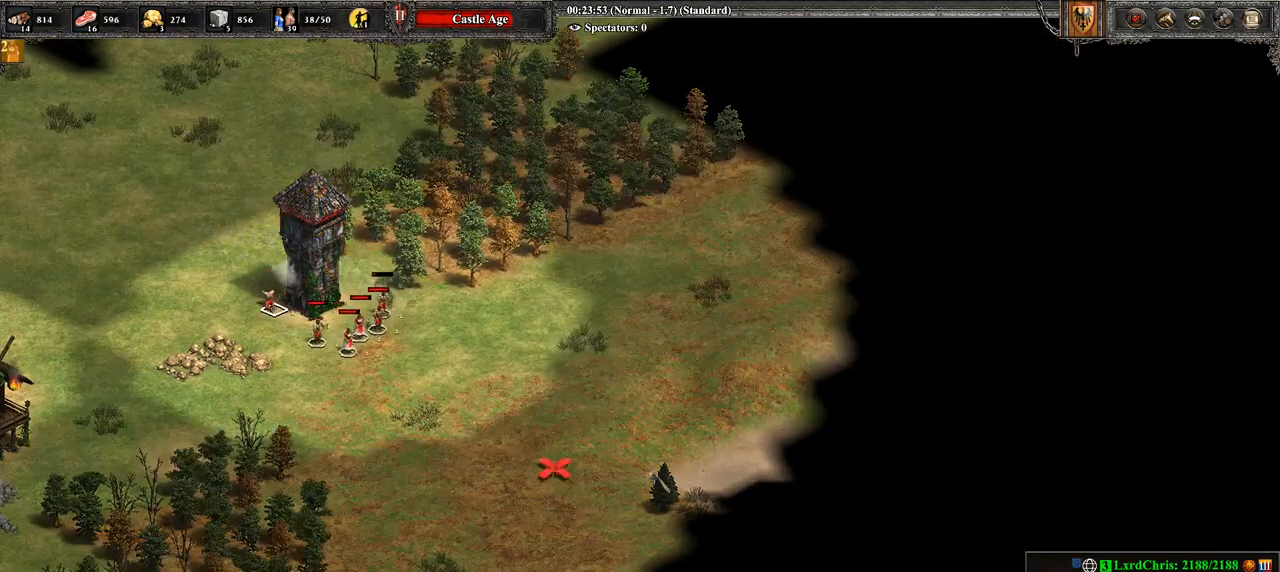
{"buttons": [], "left_stick": "right", "right_stick": "center", "events": [[107, "left_stick", "center"], [143, "CIRCLE", "down"], [321, "CIRCLE", "up"], [357, "CIRCLE", "down"], [429, "left_stick", "right"], [464, "CIRCLE", "up"]]}
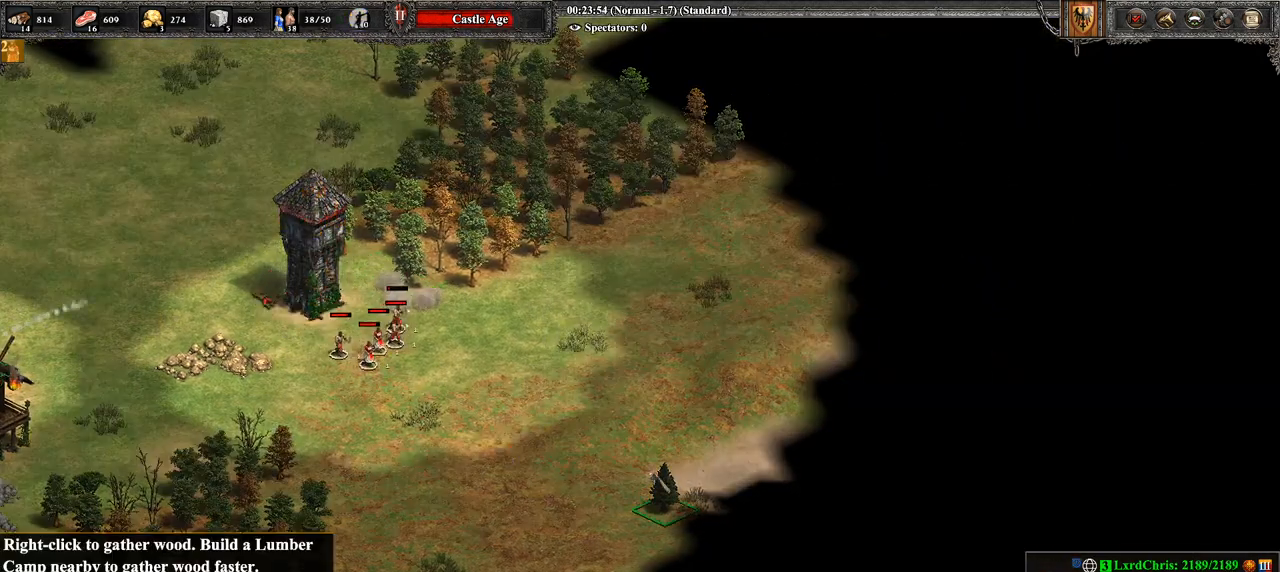
{"buttons": [], "left_stick": "right", "right_stick": "center", "events": [[71, "CIRCLE", "down"], [179, "CIRCLE", "up"], [357, "right_stick", "up-right"], [500, "right_stick", "center"]]}
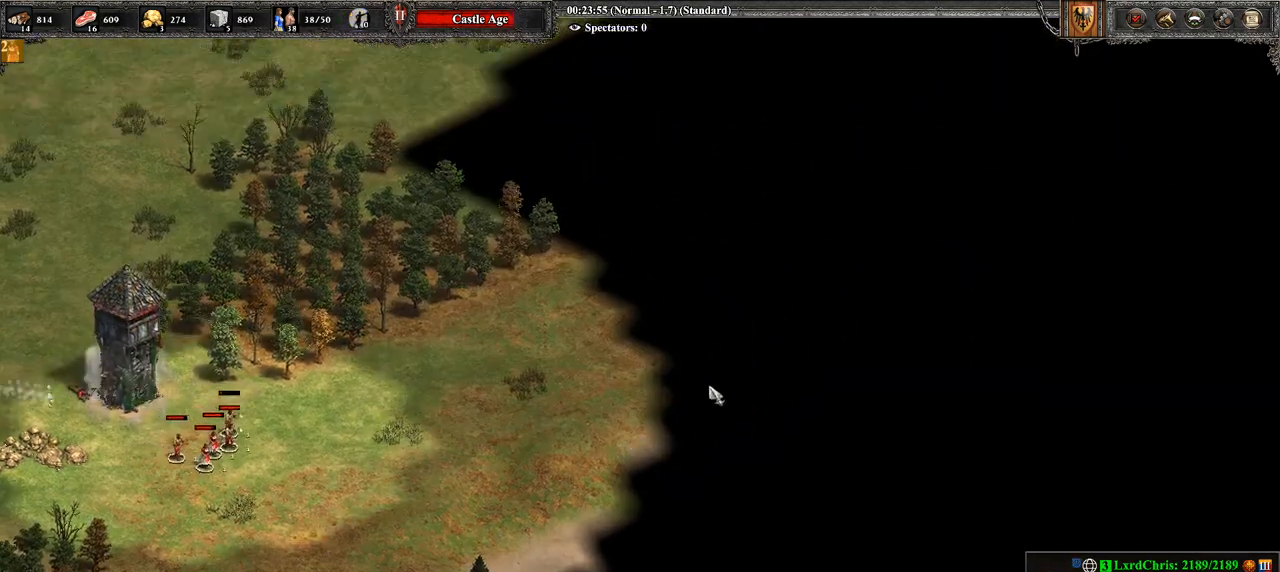
{"buttons": [], "left_stick": "right", "right_stick": "center", "events": [[71, "left_stick", "up-right"], [143, "left_stick", "right"], [179, "CIRCLE", "down"], [321, "CIRCLE", "up"], [393, "CIRCLE", "down"], [500, "CIRCLE", "up"]]}
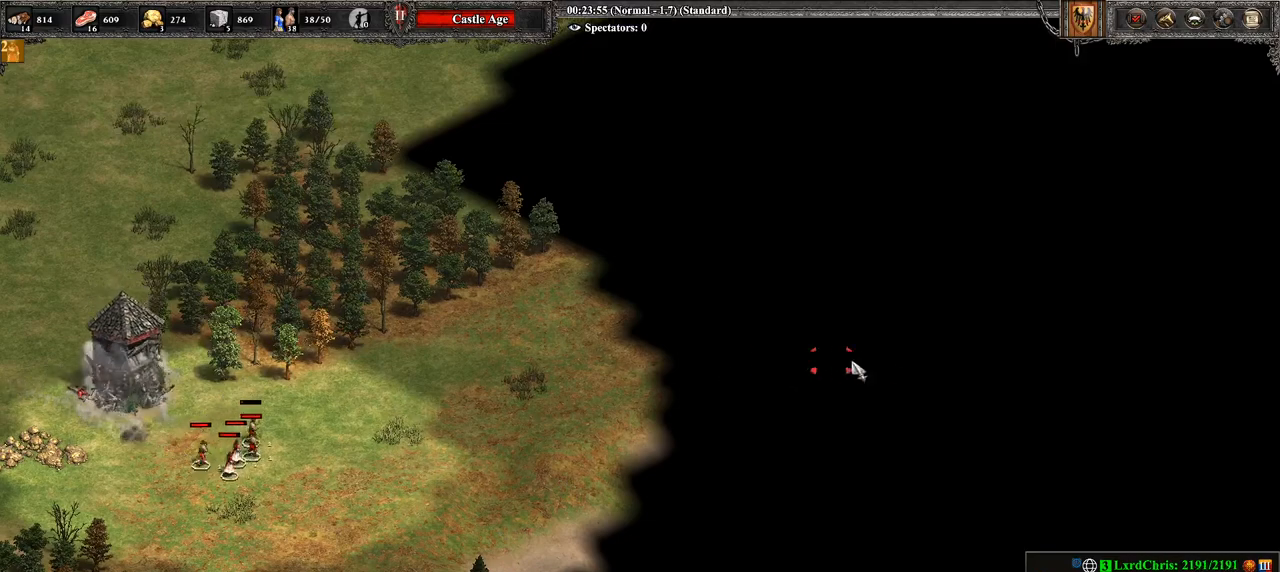
{"buttons": [], "left_stick": "center", "right_stick": "center", "events": [[36, "CIRCLE", "down"], [214, "CIRCLE", "up"], [250, "TRIANGLE", "down"], [250, "left_stick", "center"], [393, "TRIANGLE", "up"]]}
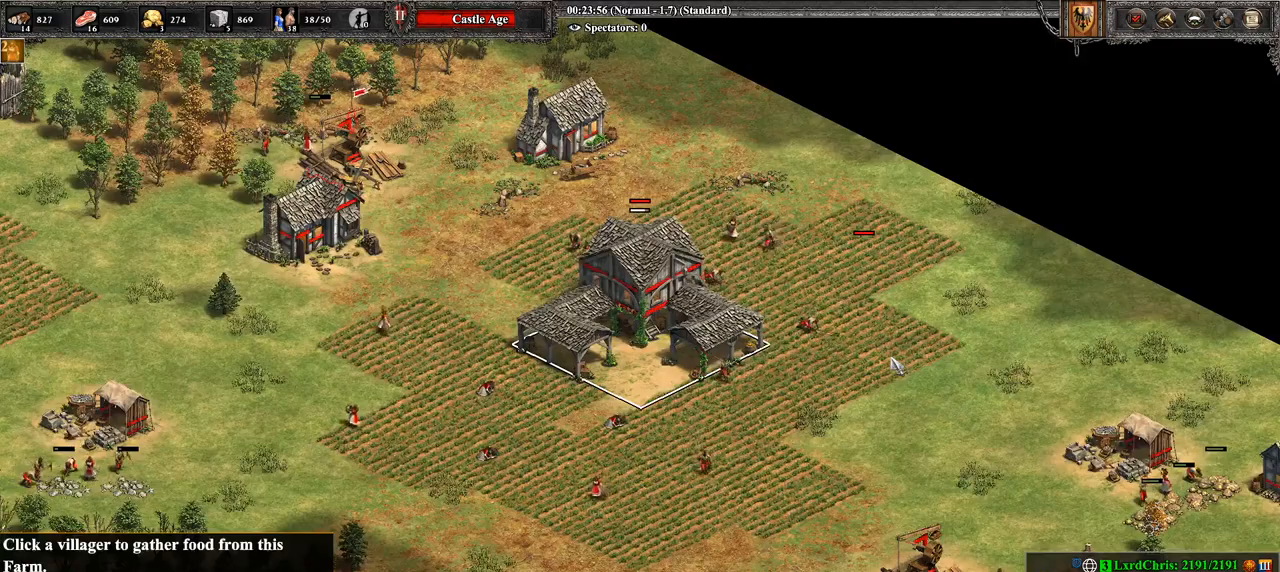
{"buttons": [], "left_stick": "center", "right_stick": "center", "events": []}
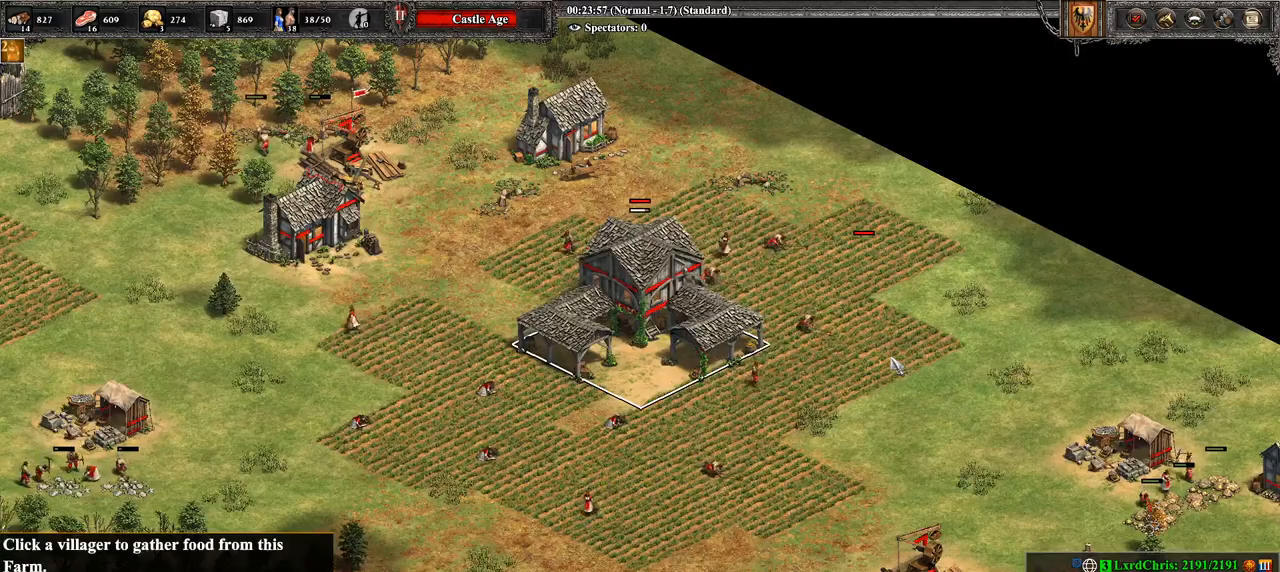
{"buttons": [], "left_stick": "center", "right_stick": "center", "events": []}
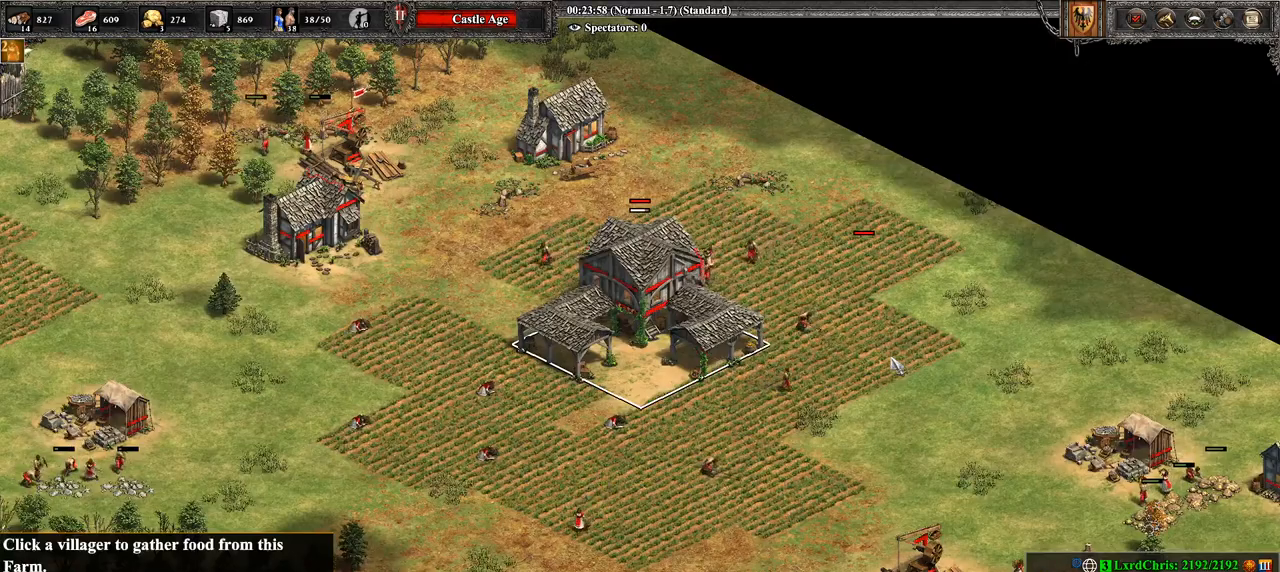
{"buttons": [], "left_stick": "center", "right_stick": "down-right", "events": [[393, "right_stick", "down-right"]]}
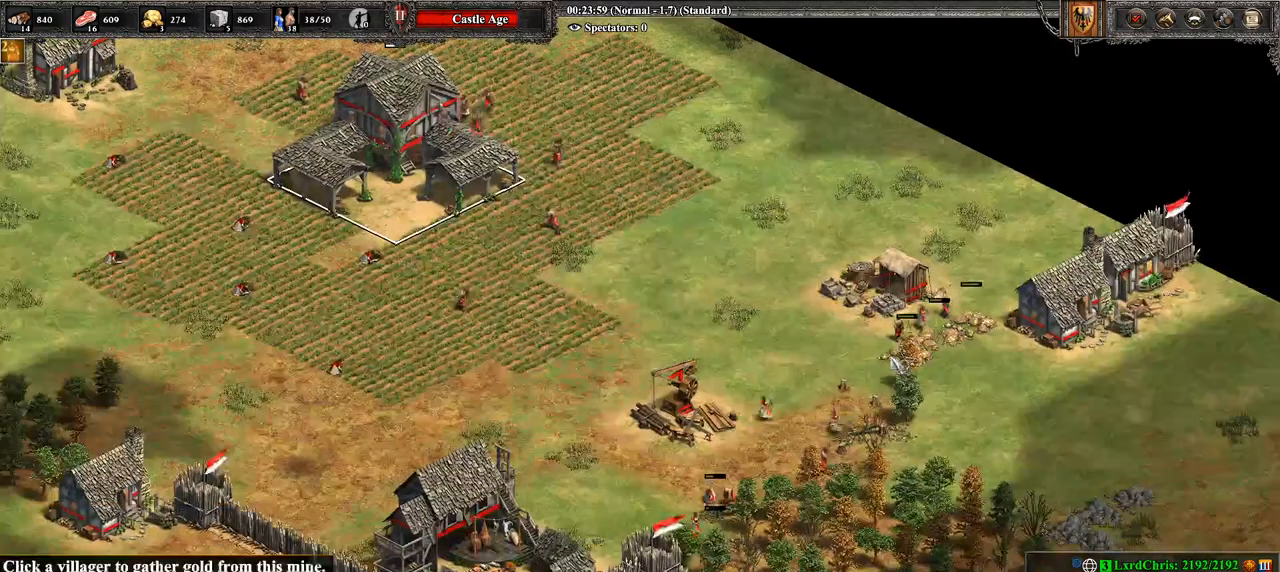
{"buttons": [], "left_stick": "center", "right_stick": "center", "events": [[36, "right_stick", "center"]]}
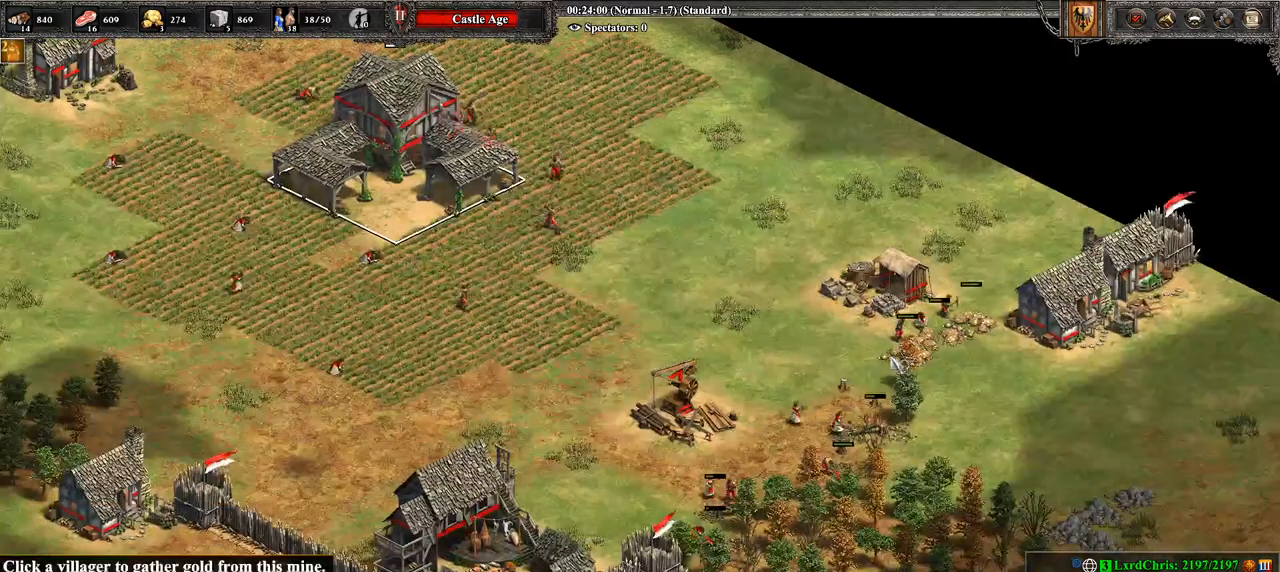
{"buttons": [], "left_stick": "center", "right_stick": "center", "events": [[357, "right_stick", "down-left"], [464, "right_stick", "center"]]}
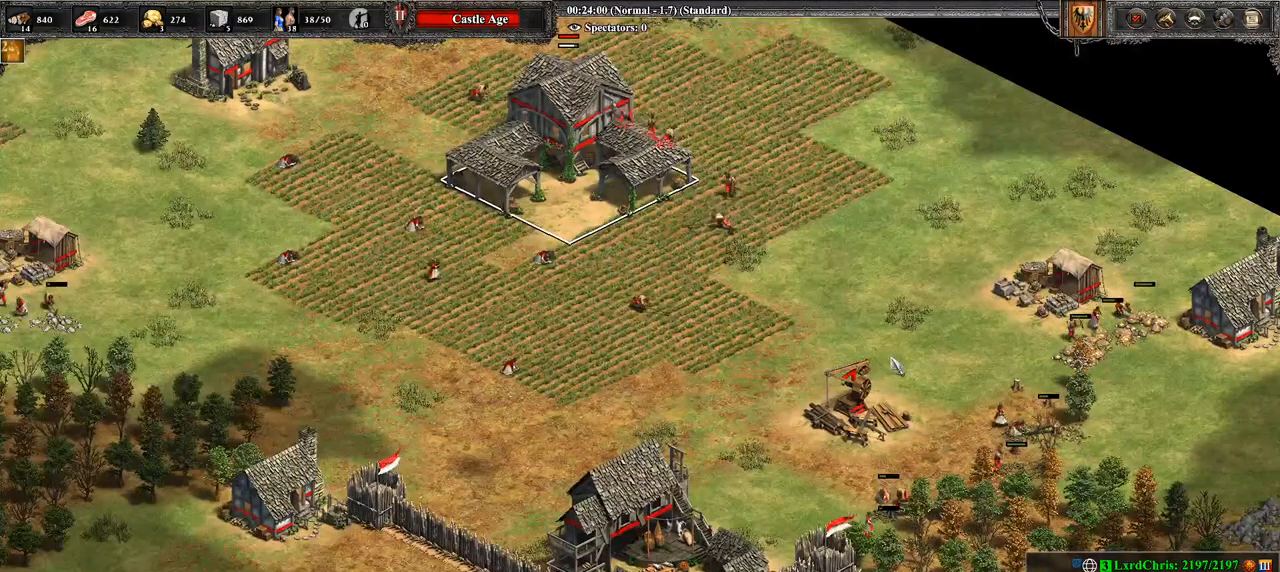
{"buttons": [], "left_stick": "center", "right_stick": "center", "events": []}
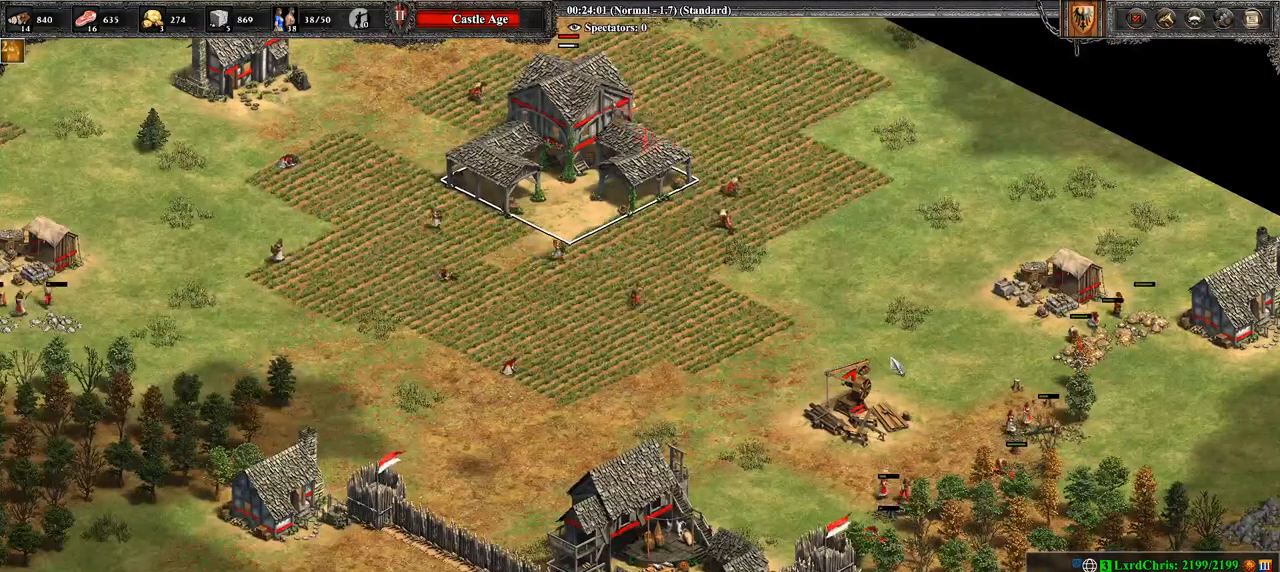
{"buttons": [], "left_stick": "center", "right_stick": "center", "events": []}
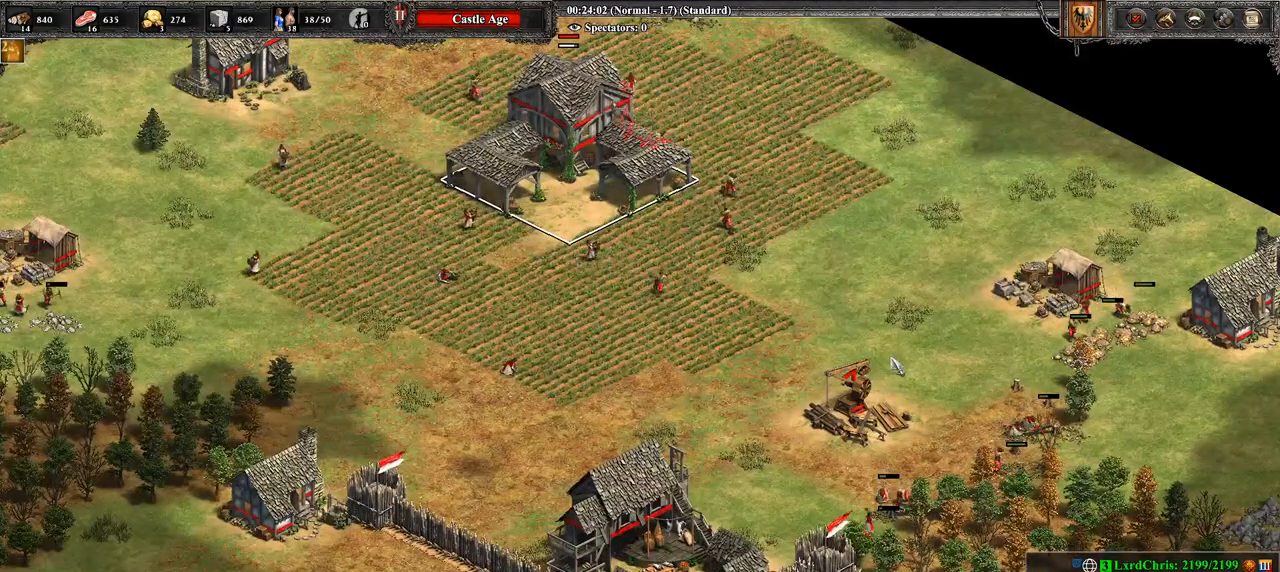
{"buttons": [], "left_stick": "down-right", "right_stick": "center", "events": [[429, "left_stick", "down-right"]]}
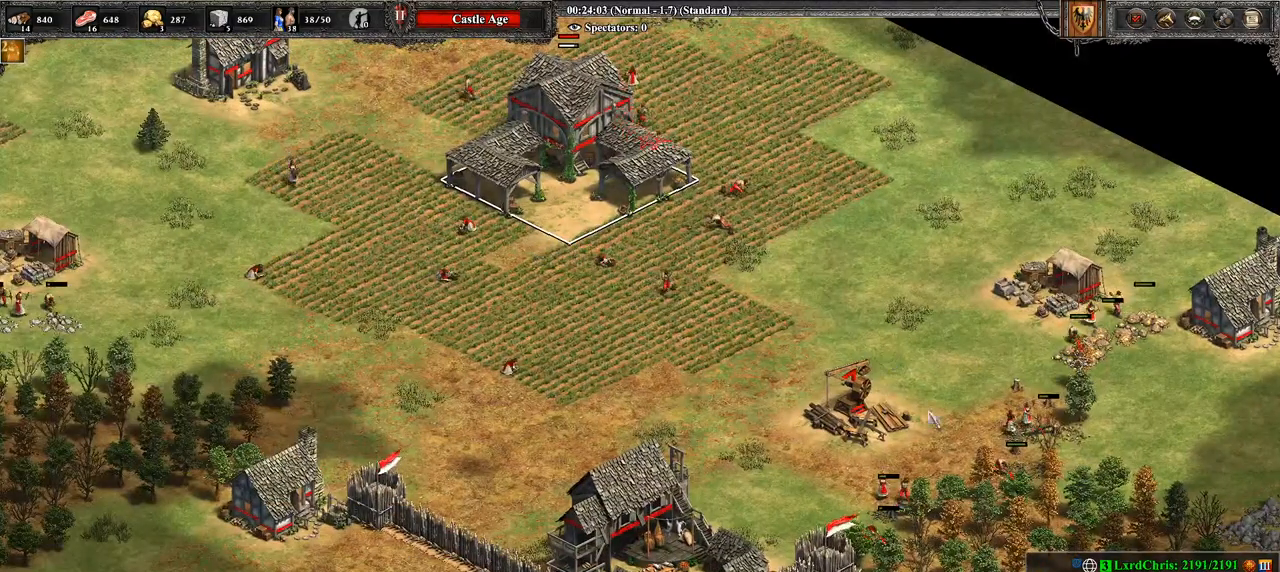
{"buttons": [], "left_stick": "center", "right_stick": "center", "events": [[393, "left_stick", "center"]]}
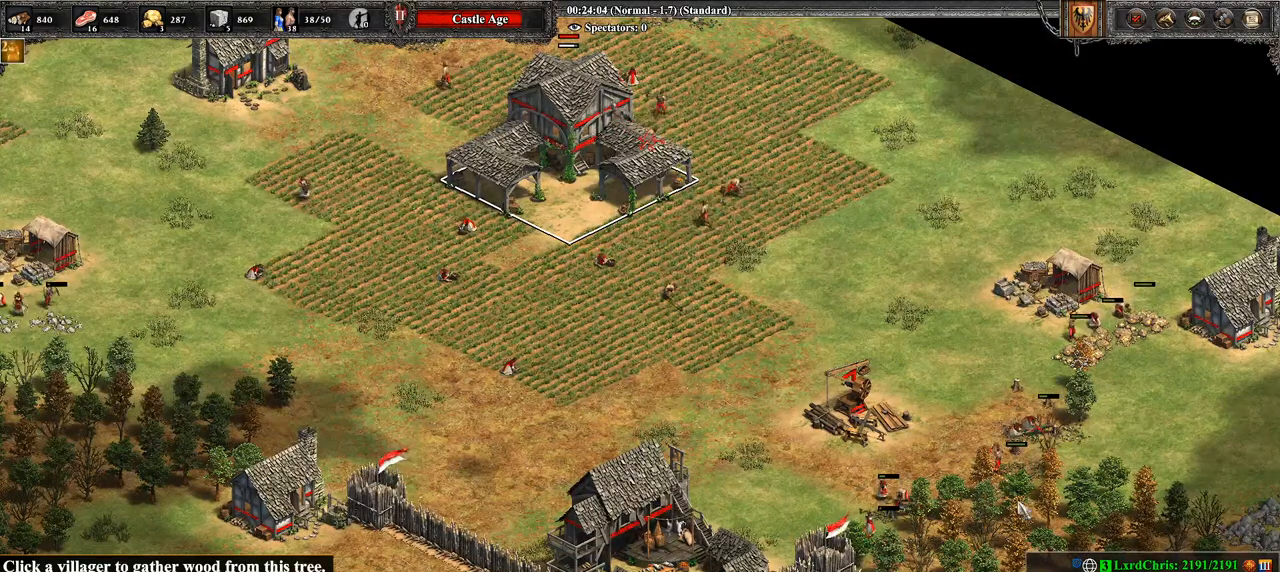
{"buttons": [], "left_stick": "center", "right_stick": "left", "events": [[321, "right_stick", "left"]]}
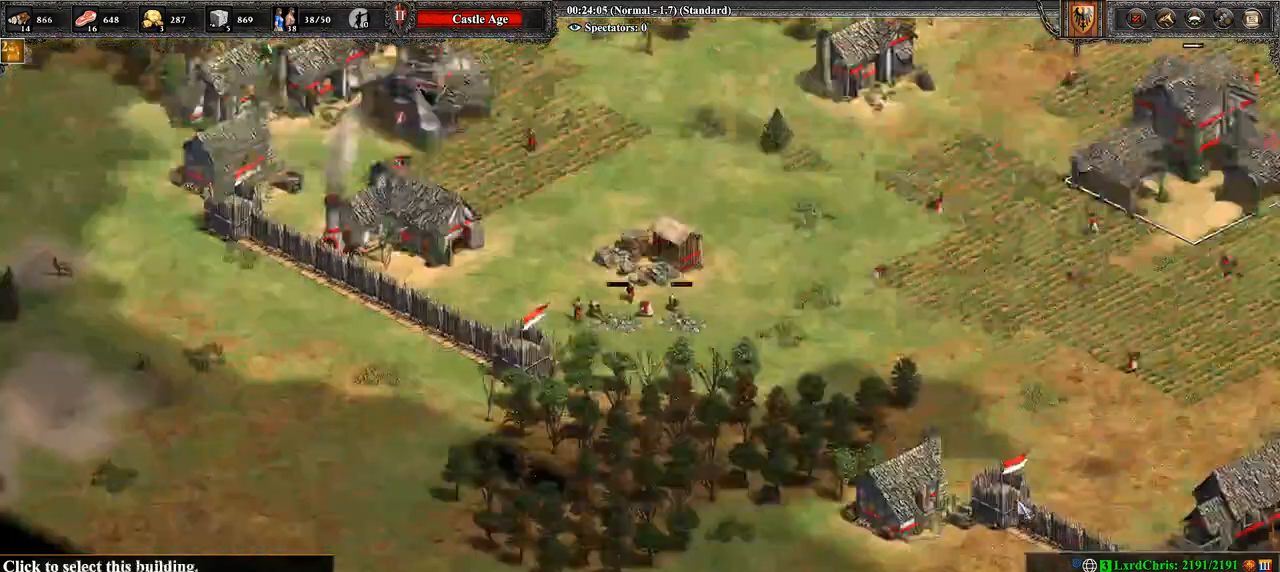
{"buttons": [], "left_stick": "center", "right_stick": "left", "events": []}
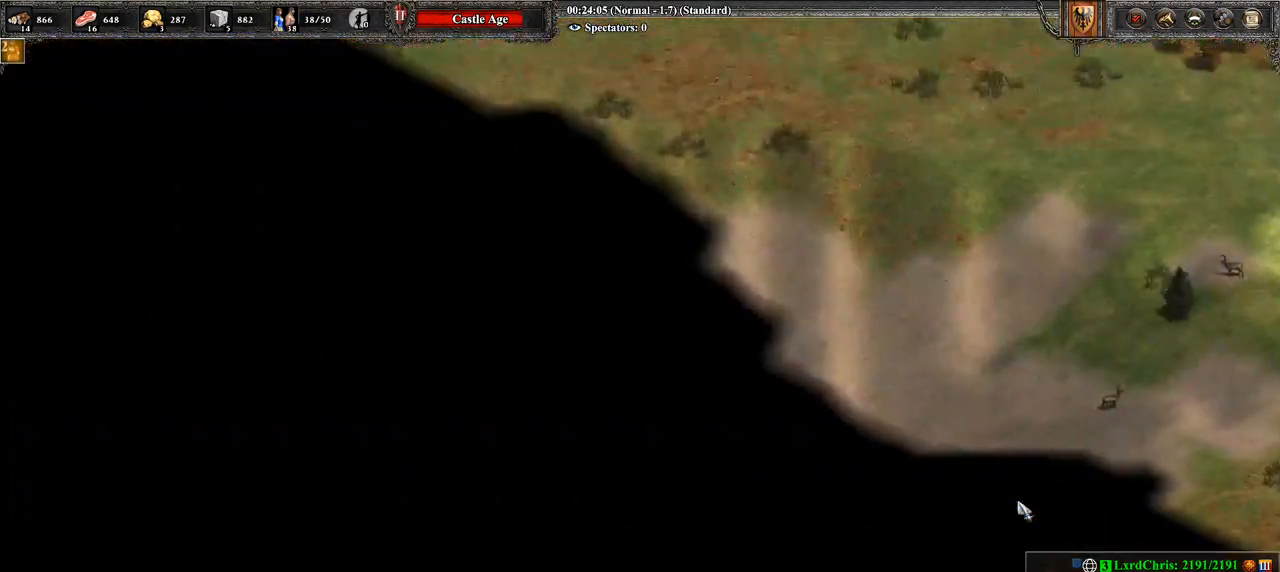
{"buttons": [], "left_stick": "center", "right_stick": "center", "events": [[500, "right_stick", "center"]]}
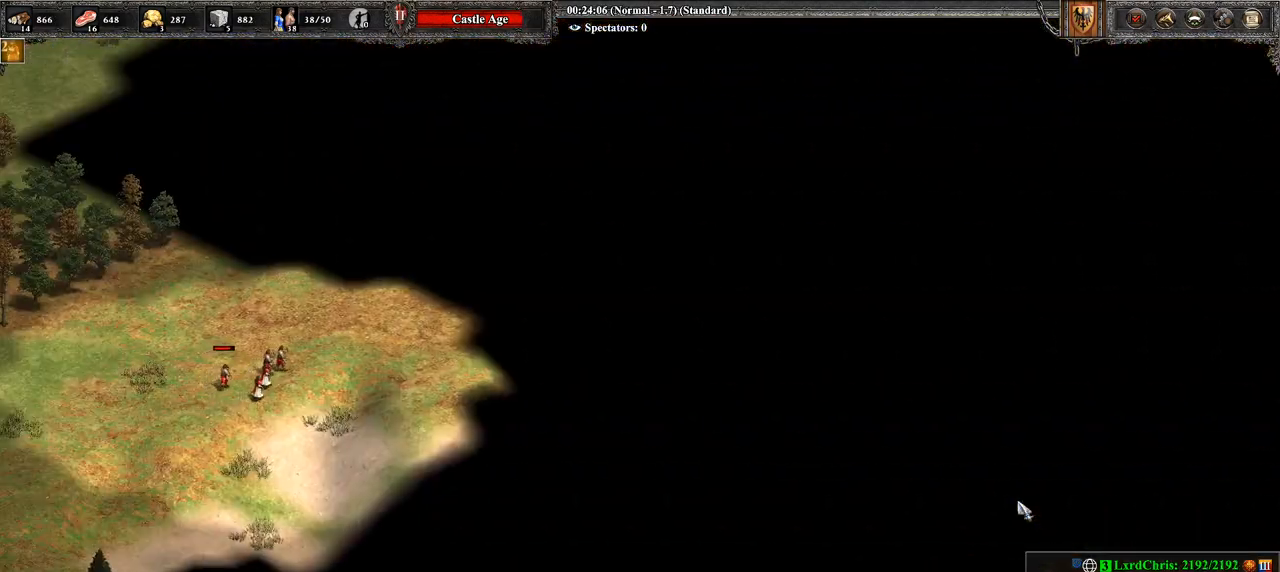
{"buttons": [], "left_stick": "center", "right_stick": "center", "events": [[321, "left_stick", "right"], [500, "left_stick", "center"]]}
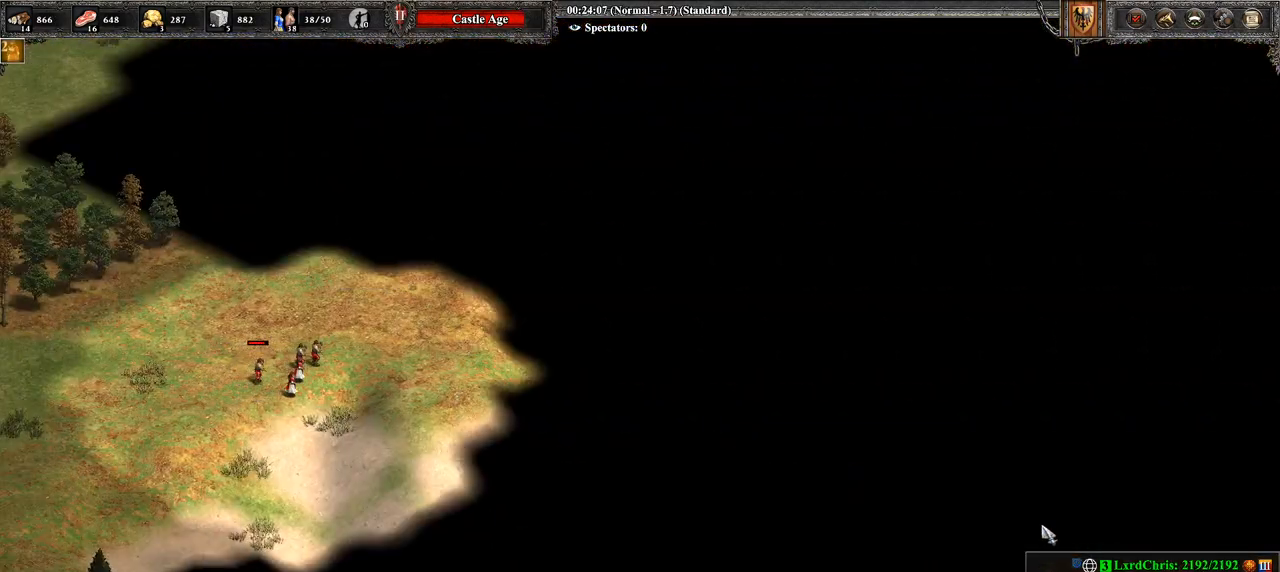
{"buttons": ["CROSS"], "left_stick": "left", "right_stick": "center", "events": [[36, "left_stick", "left"], [321, "CROSS", "down"]]}
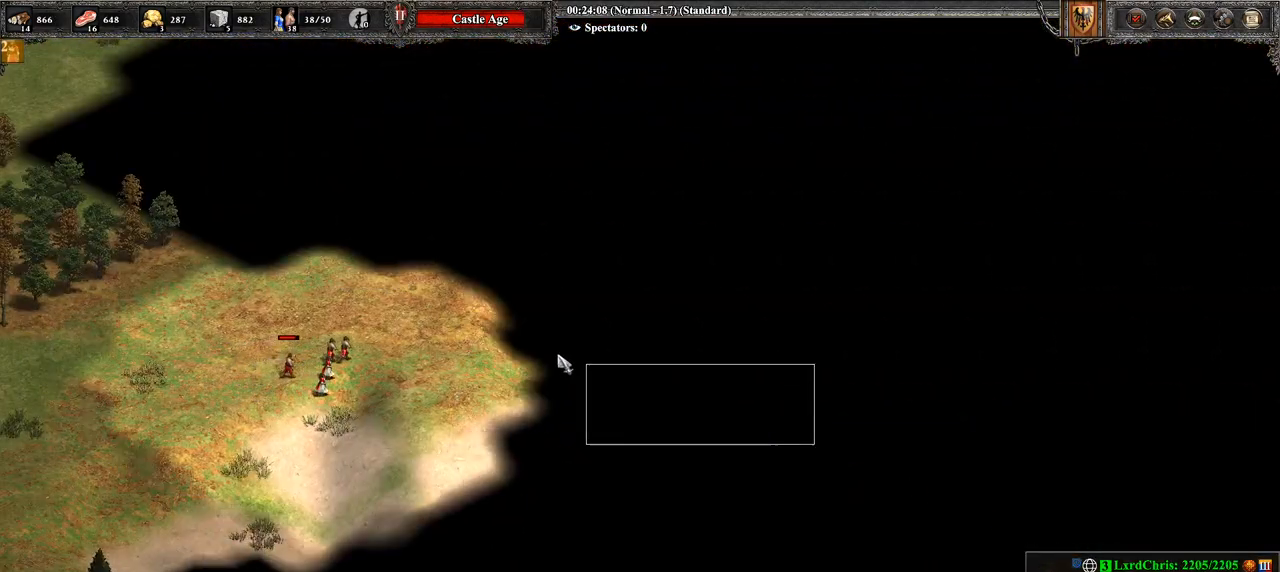
{"buttons": ["CROSS"], "left_stick": "center", "right_stick": "center", "events": [[429, "left_stick", "center"]]}
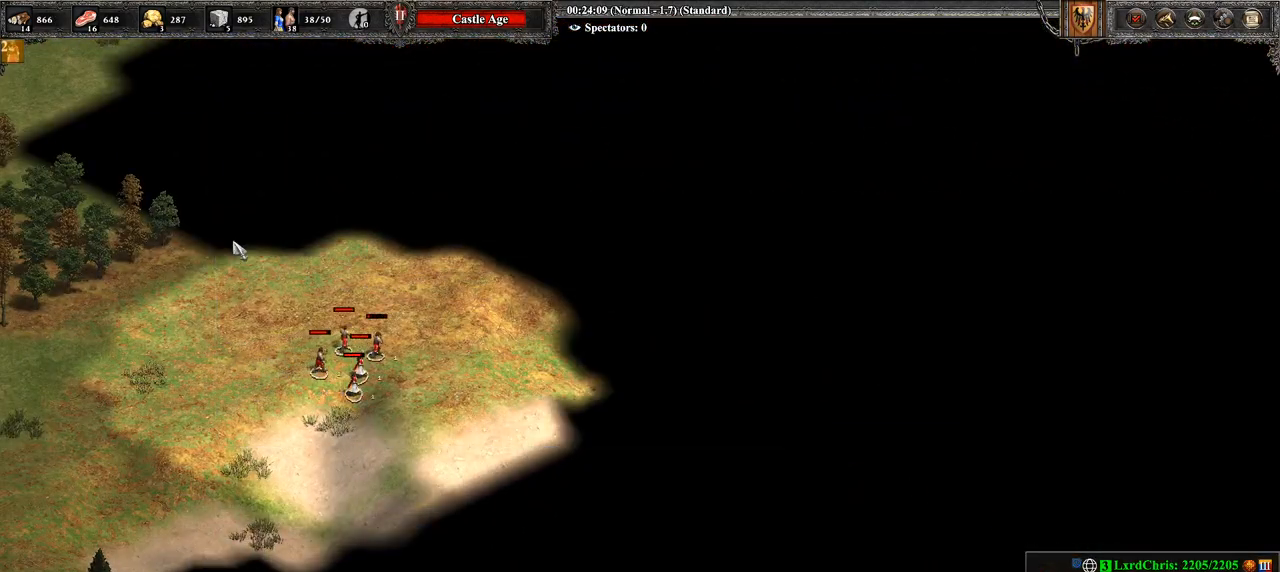
{"buttons": [], "left_stick": "down", "right_stick": "center", "events": [[36, "CROSS", "up"], [36, "left_stick", "right"], [321, "left_stick", "down"]]}
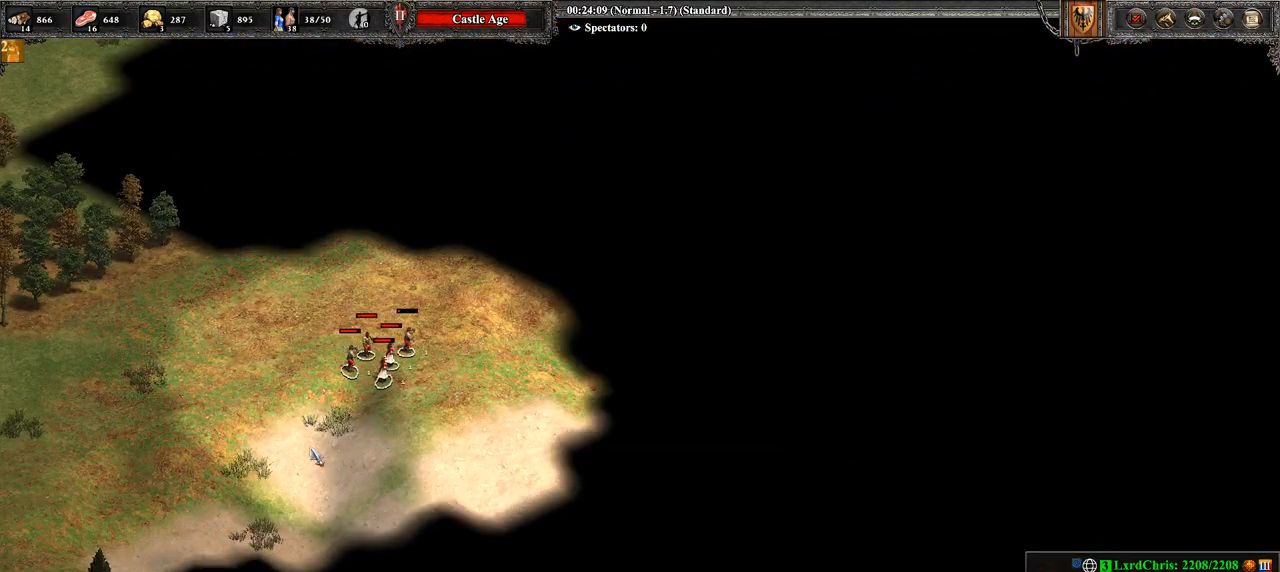
{"buttons": [], "left_stick": "up", "right_stick": "center", "events": [[107, "left_stick", "right"], [393, "left_stick", "up-right"], [500, "left_stick", "up"]]}